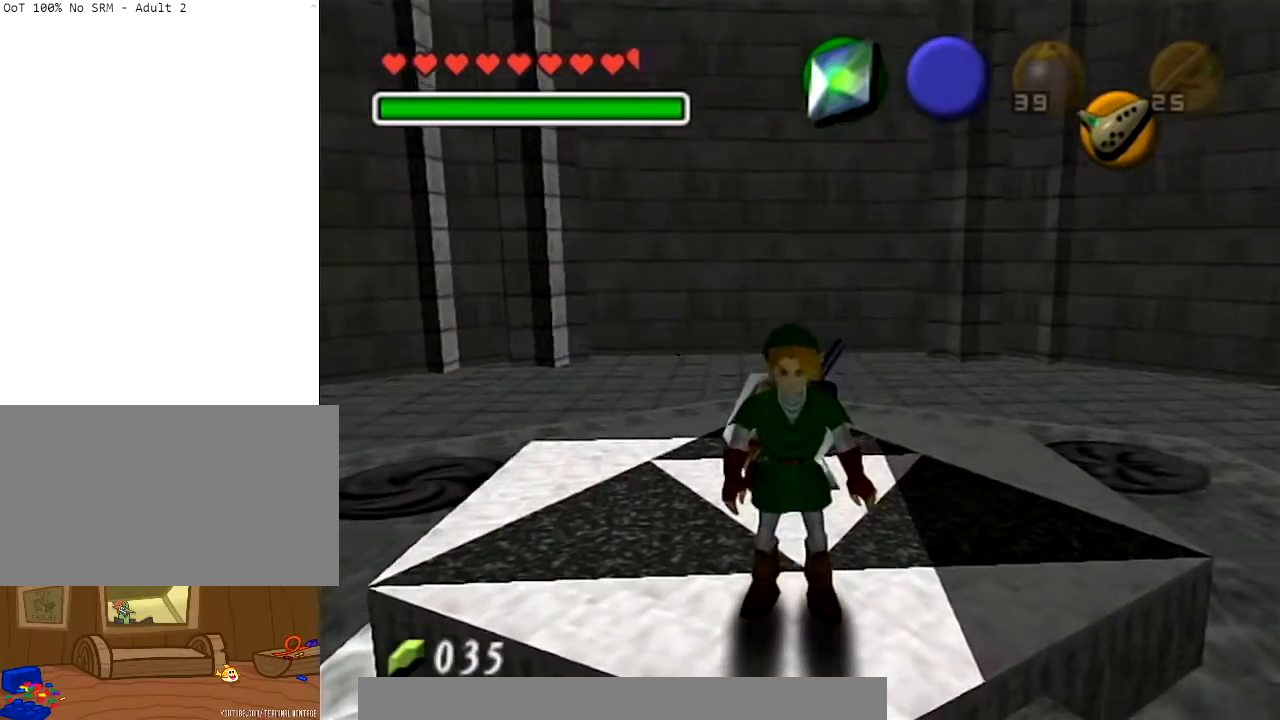
Gameplay with a controller (Nintendo layout); each line is a JSON object with the inputs held at the frame after it. "events" lists button and stick changes between this image and that frame as [ms after this image, input, new state], when the widget could be followed in between. Not read: L3 R3 START.
{"buttons": [], "left_stick": "center", "right_stick": "center", "events": []}
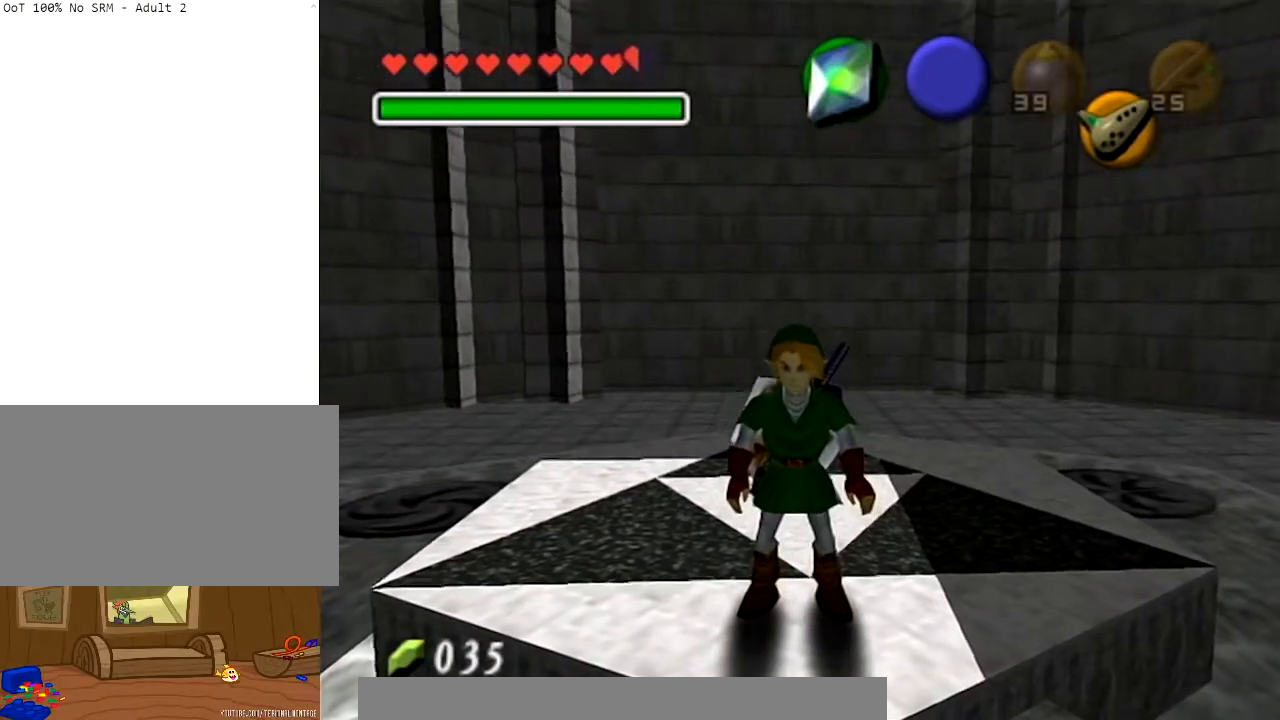
{"buttons": [], "left_stick": "center", "right_stick": "center", "events": []}
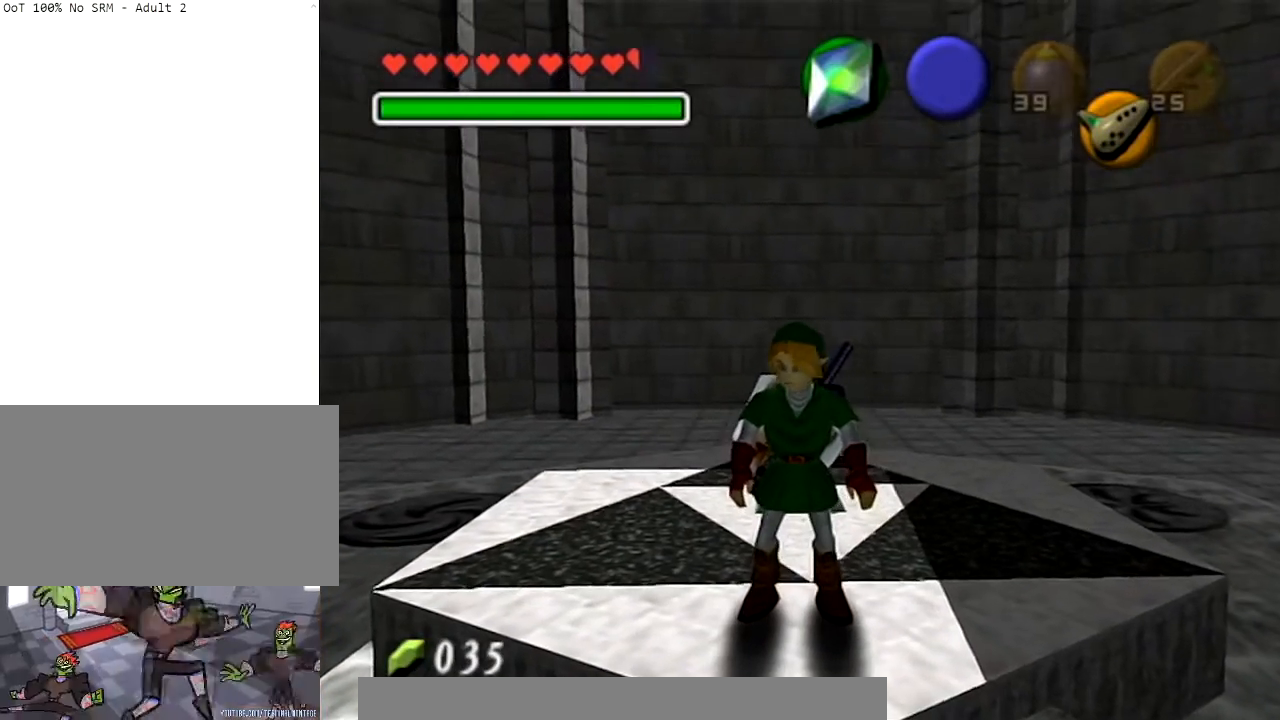
{"buttons": [], "left_stick": "center", "right_stick": "center", "events": []}
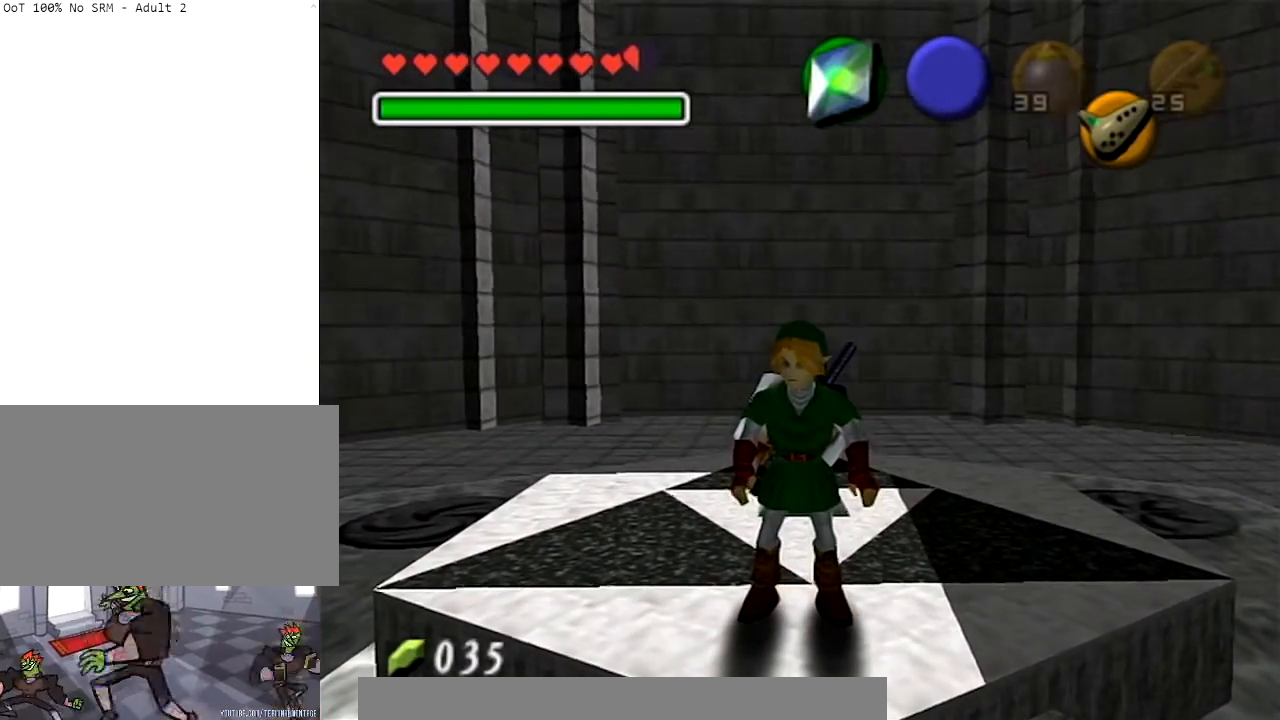
{"buttons": [], "left_stick": "center", "right_stick": "center", "events": []}
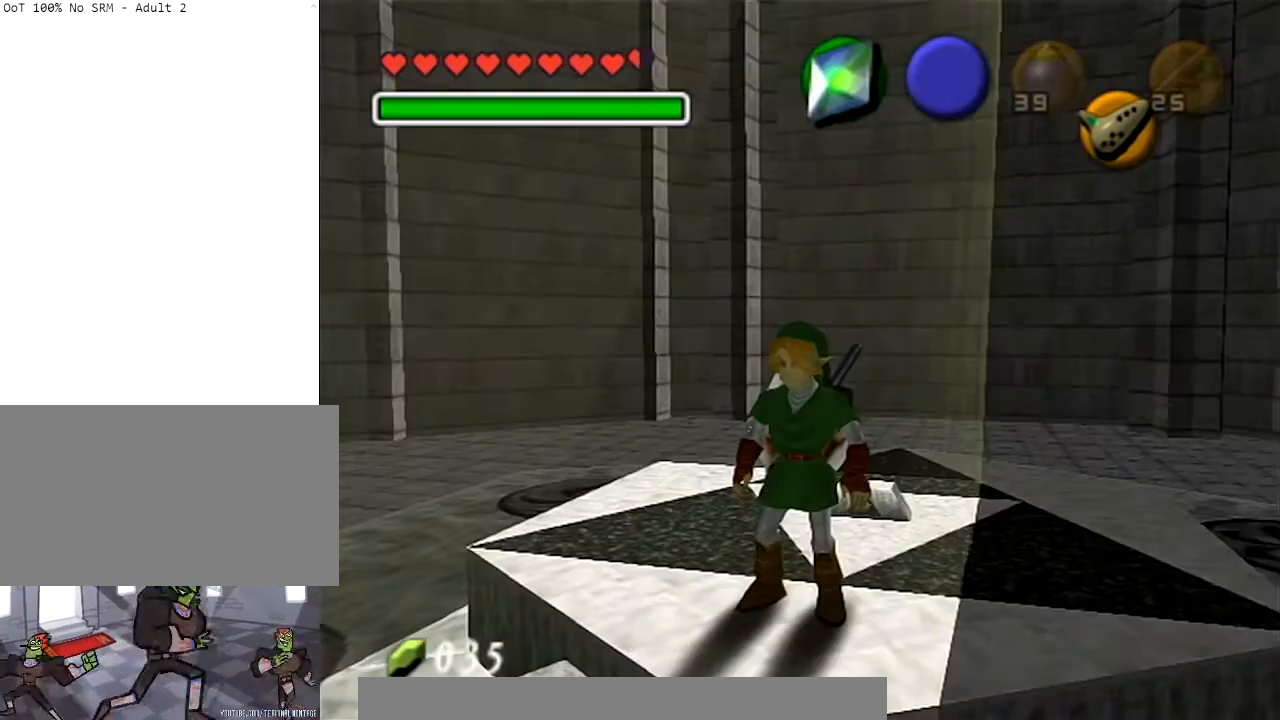
{"buttons": [], "left_stick": "center", "right_stick": "center", "events": []}
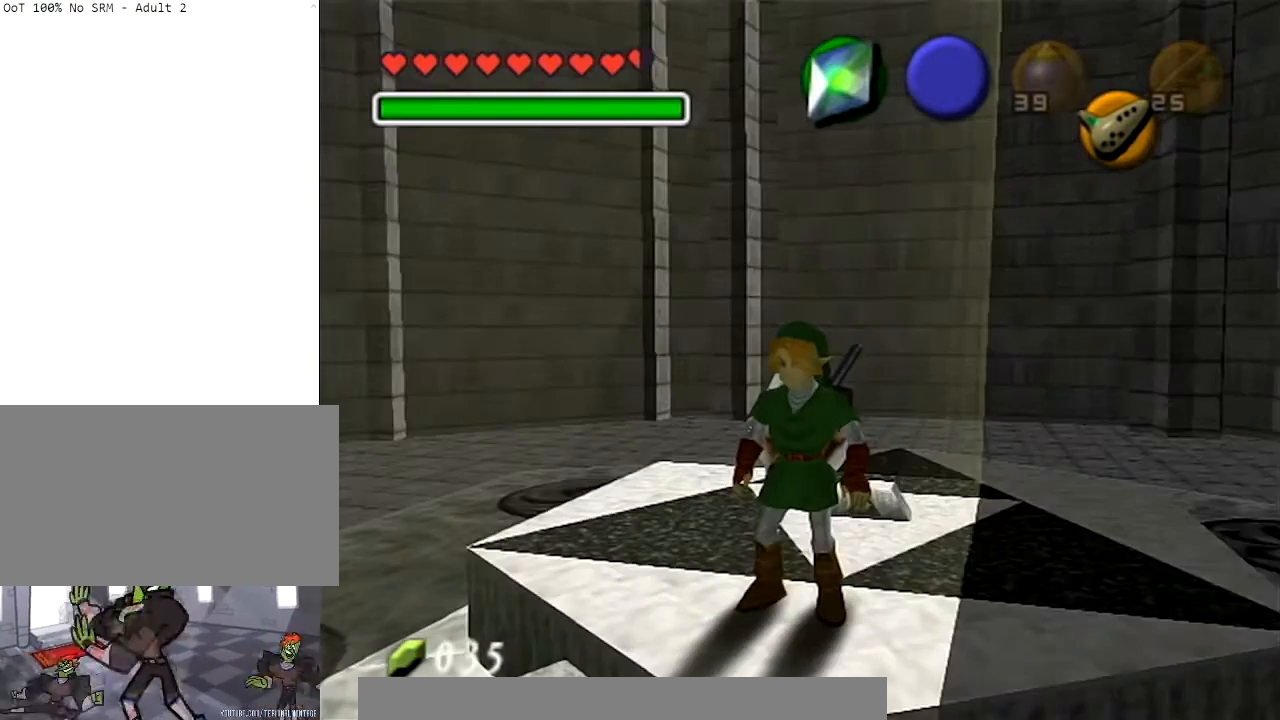
{"buttons": [], "left_stick": "right", "right_stick": "center", "events": [[200, "left_stick", "right"], [367, "left_stick", "center"], [467, "left_stick", "right"]]}
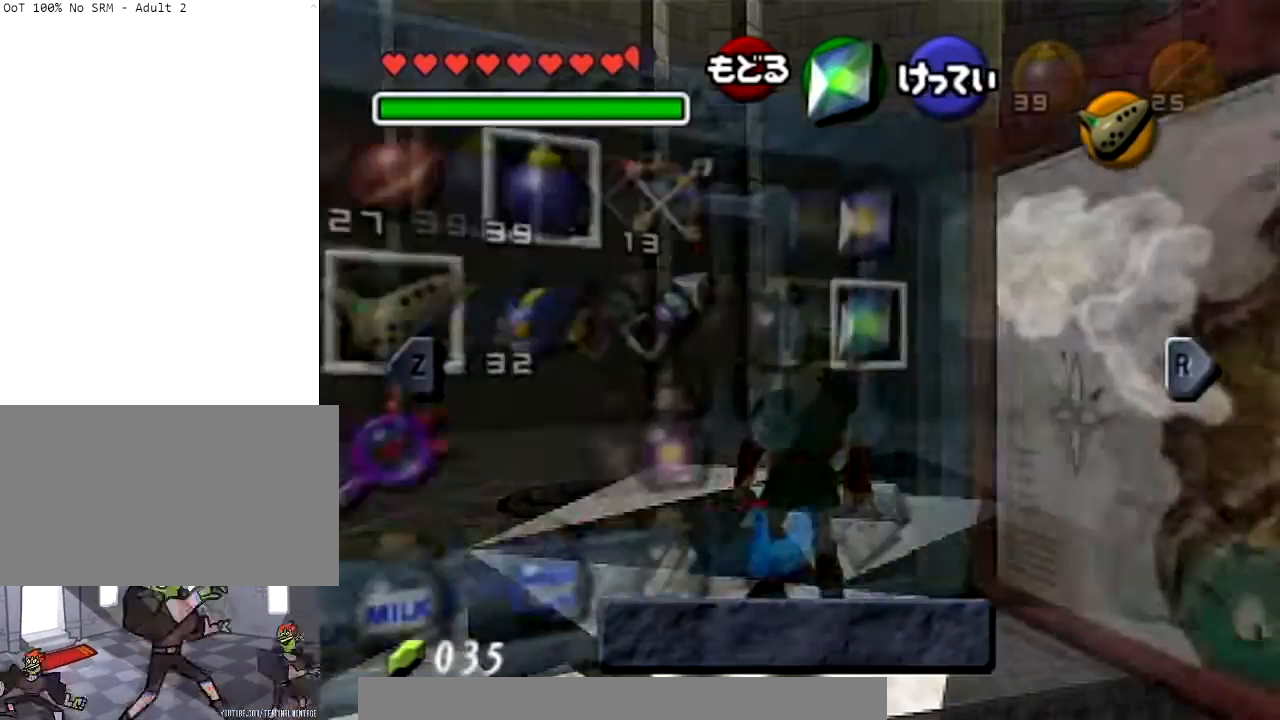
{"buttons": [], "left_stick": "right", "right_stick": "center", "events": [[100, "left_stick", "center"], [166, "left_stick", "right"], [300, "left_stick", "center"], [367, "left_stick", "right"]]}
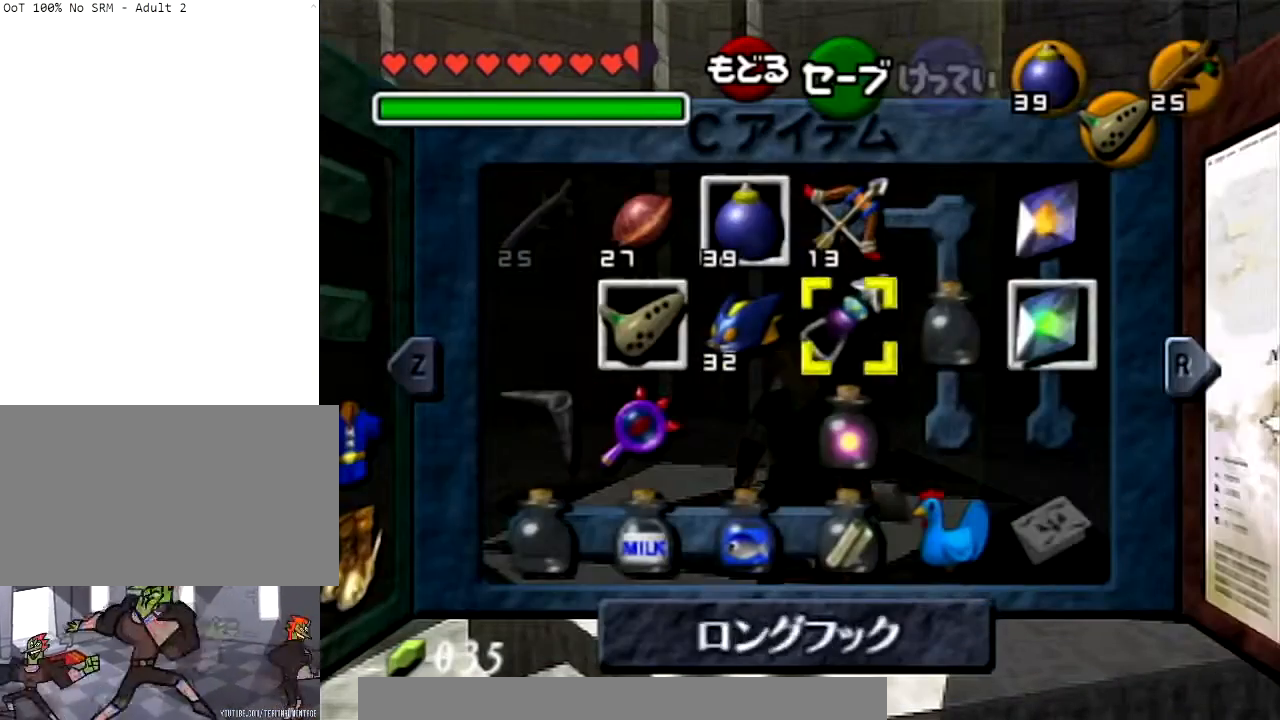
{"buttons": [], "left_stick": "up", "right_stick": "center", "events": [[34, "left_stick", "center"], [267, "left_stick", "left"], [467, "left_stick", "up"]]}
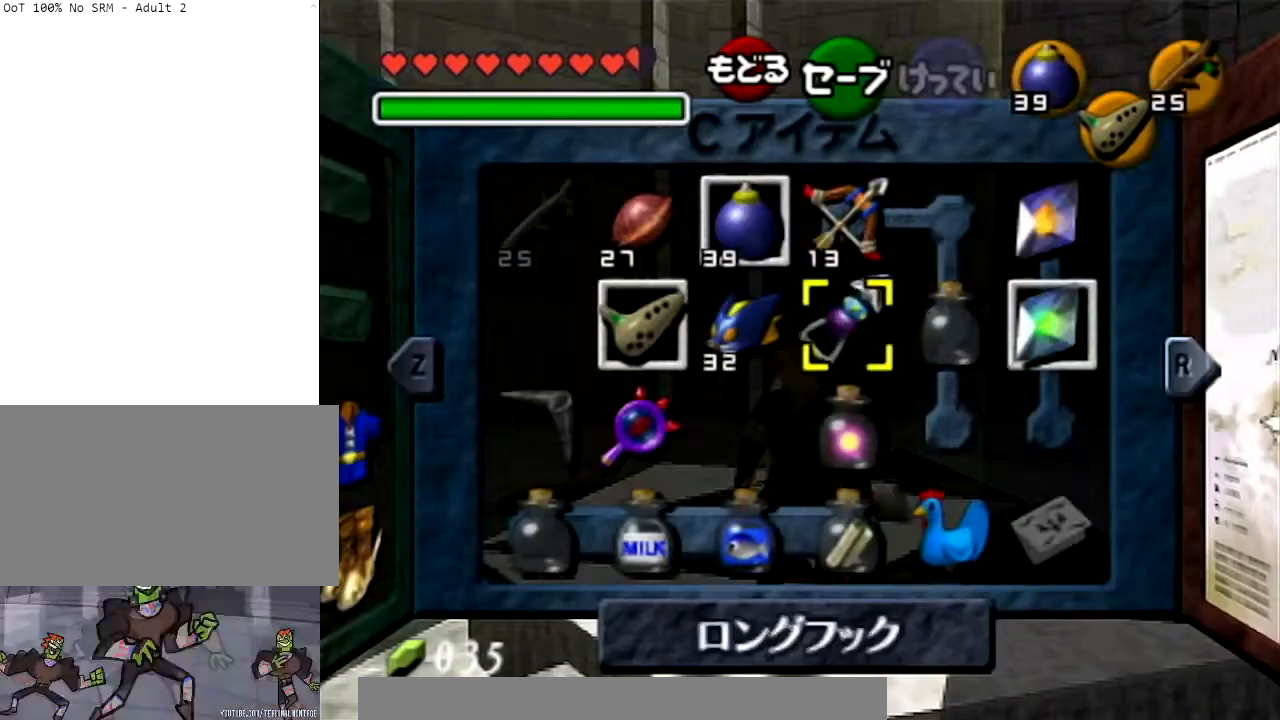
{"buttons": [], "left_stick": "down", "right_stick": "center", "events": [[200, "left_stick", "center"], [500, "left_stick", "down"]]}
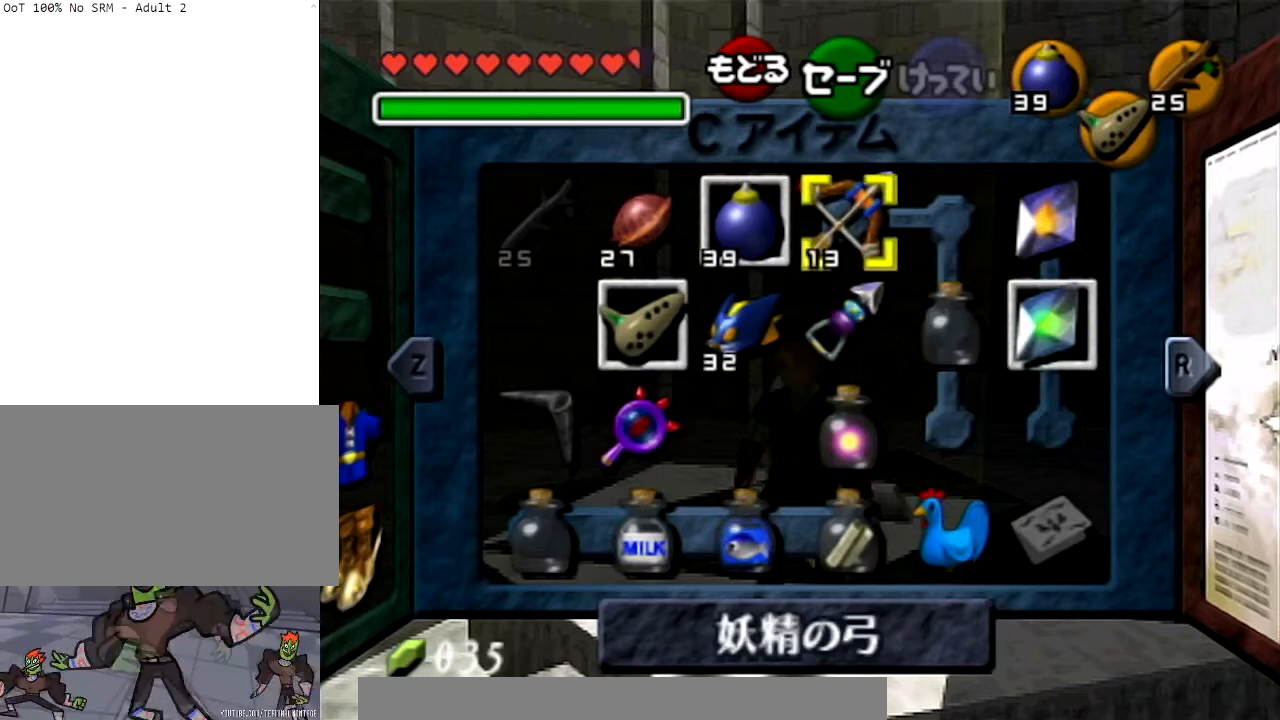
{"buttons": [], "left_stick": "down", "right_stick": "center", "events": [[134, "left_stick", "center"], [200, "left_stick", "down"], [367, "left_stick", "center"], [467, "left_stick", "down"]]}
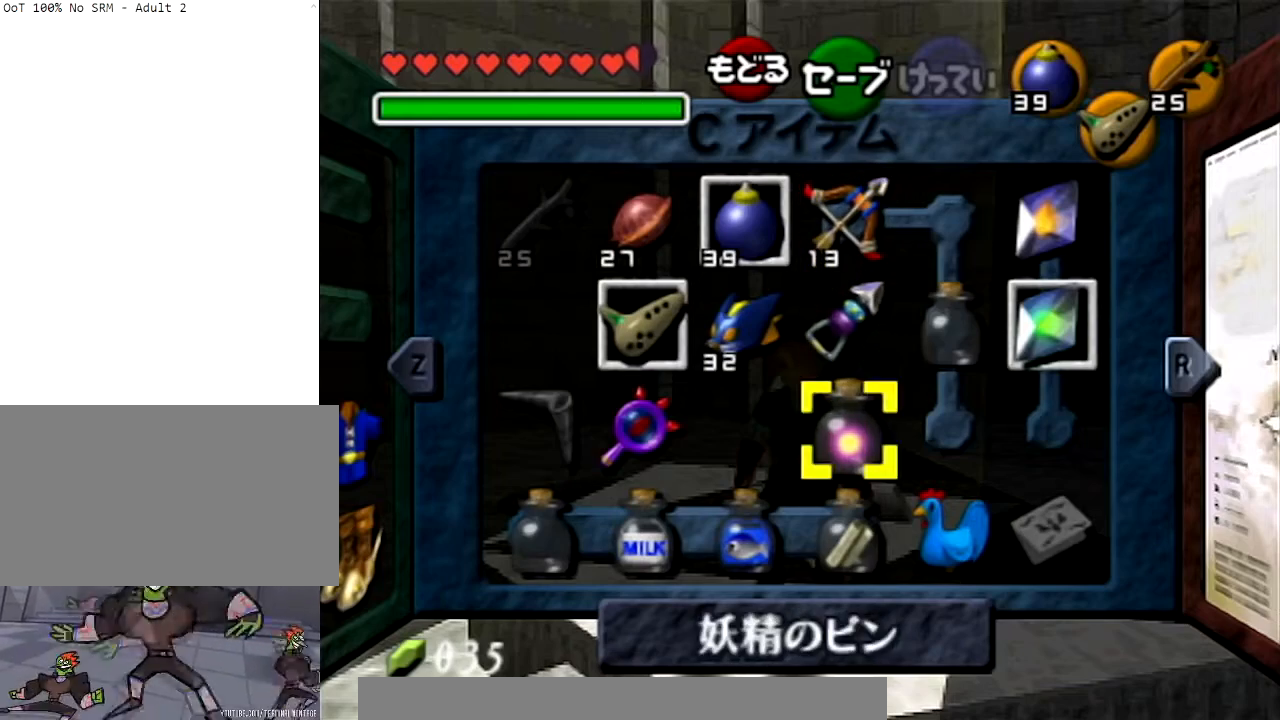
{"buttons": [], "left_stick": "right", "right_stick": "center", "events": [[66, "left_stick", "down-left"], [166, "left_stick", "left"], [267, "left_stick", "center"], [333, "left_stick", "down-right"], [467, "left_stick", "right"]]}
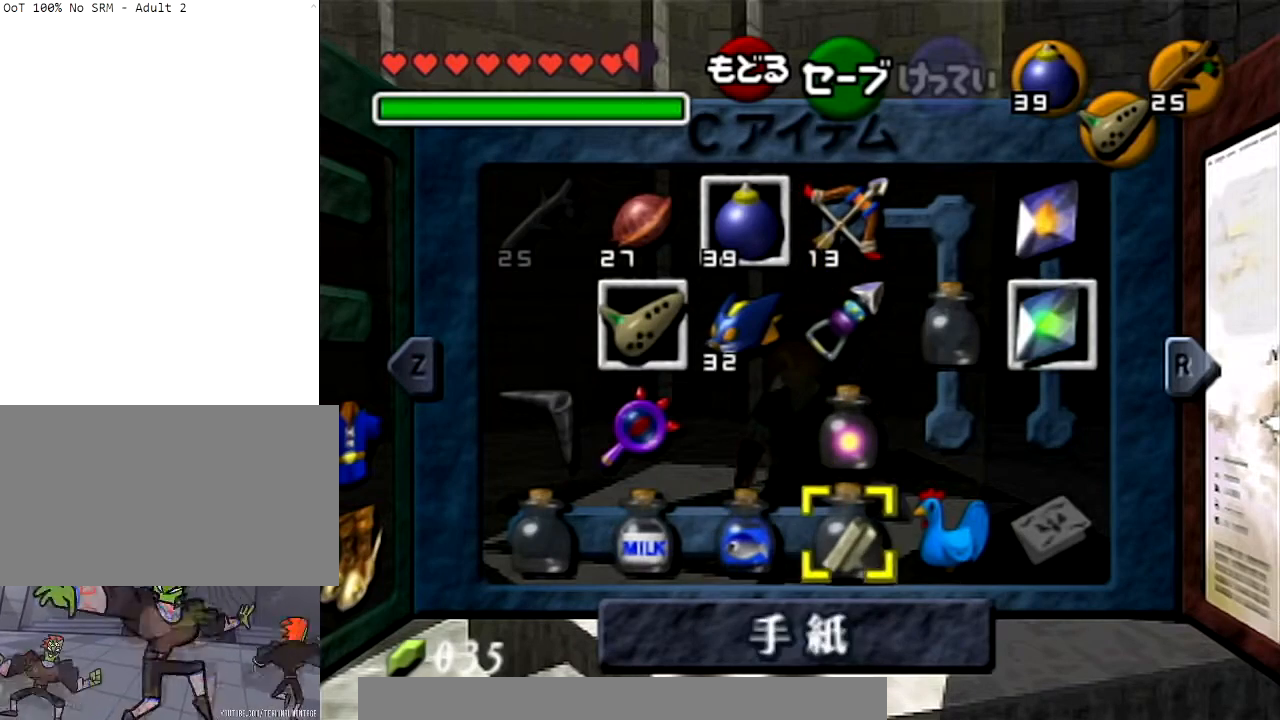
{"buttons": [], "left_stick": "left", "right_stick": "center", "events": [[34, "left_stick", "center"], [167, "left_stick", "right"], [367, "left_stick", "center"], [434, "left_stick", "left"]]}
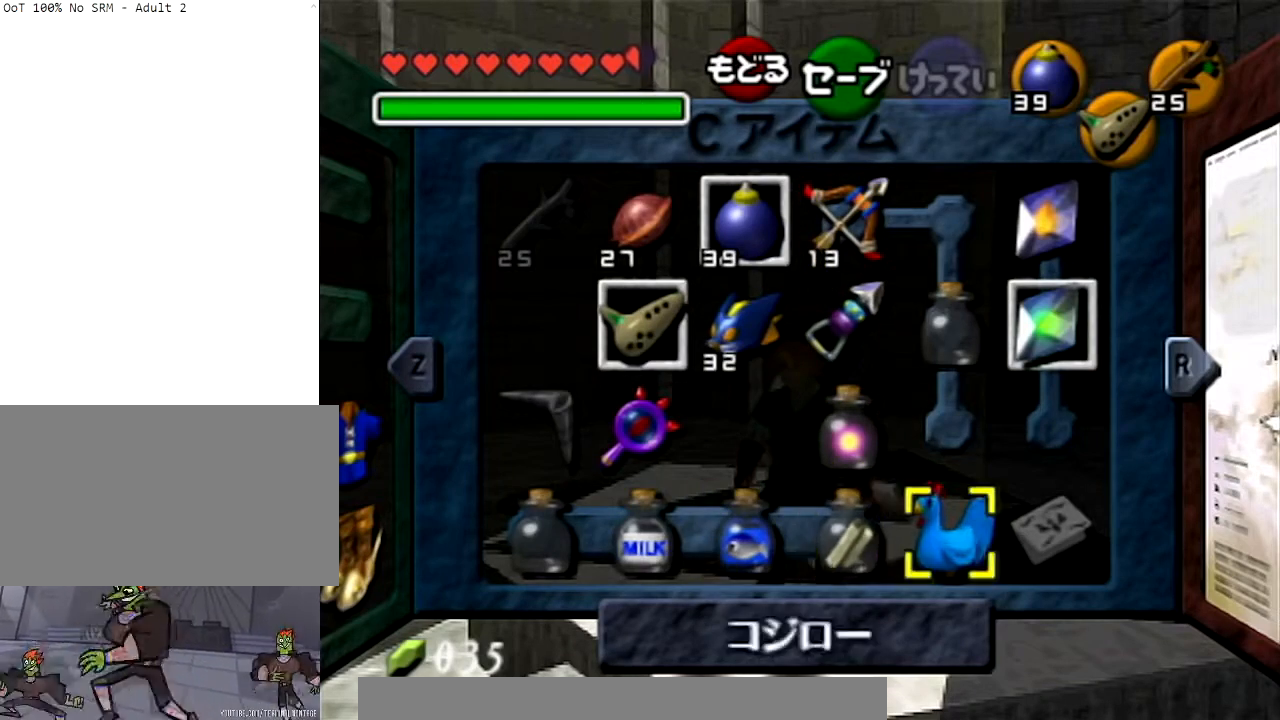
{"buttons": [], "left_stick": "left", "right_stick": "center", "events": [[333, "left_stick", "center"], [400, "left_stick", "left"]]}
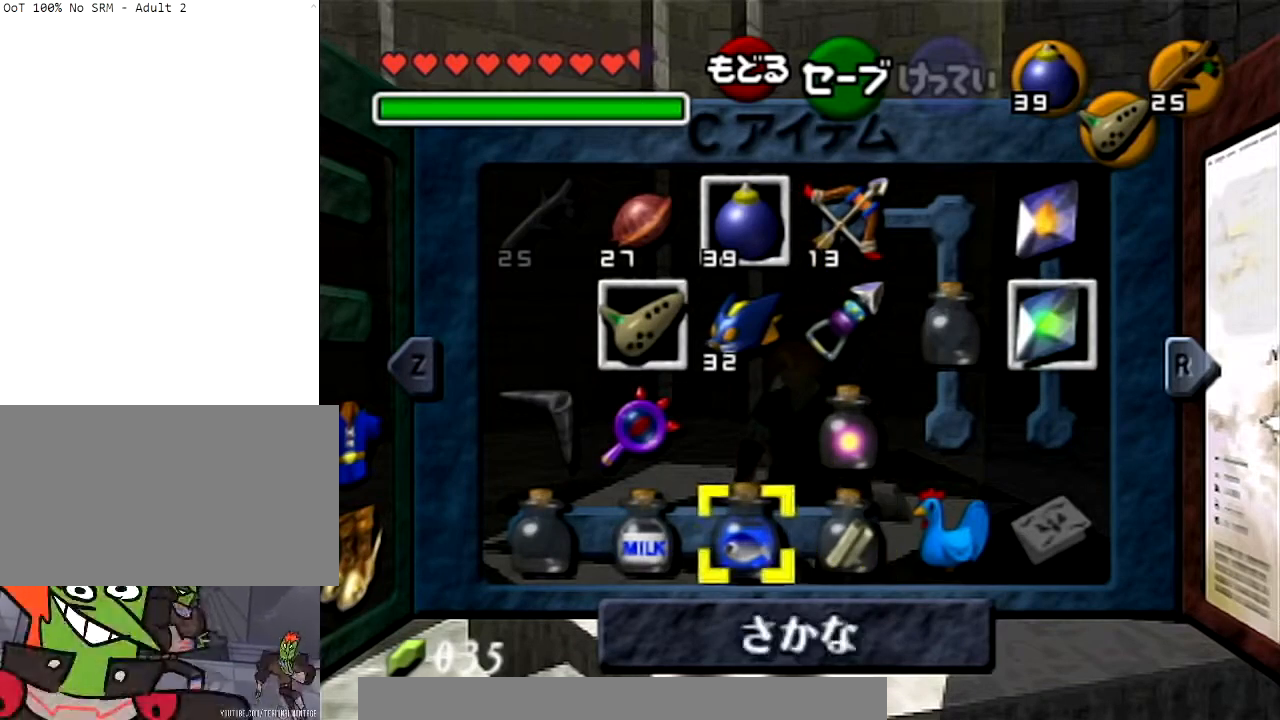
{"buttons": [], "left_stick": "center", "right_stick": "center", "events": [[100, "left_stick", "right"], [267, "left_stick", "center"], [367, "left_stick", "right"], [501, "left_stick", "center"]]}
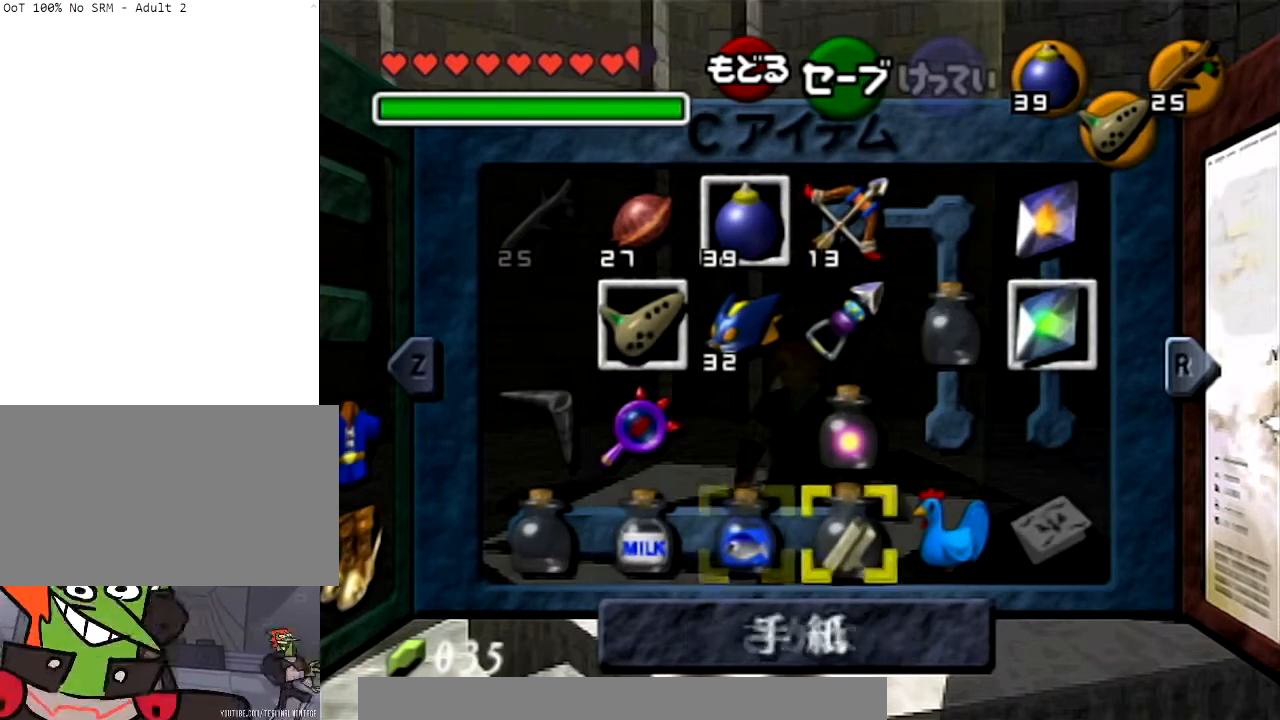
{"buttons": [], "left_stick": "up", "right_stick": "center", "events": [[100, "left_stick", "right"], [233, "left_stick", "center"], [400, "left_stick", "up"]]}
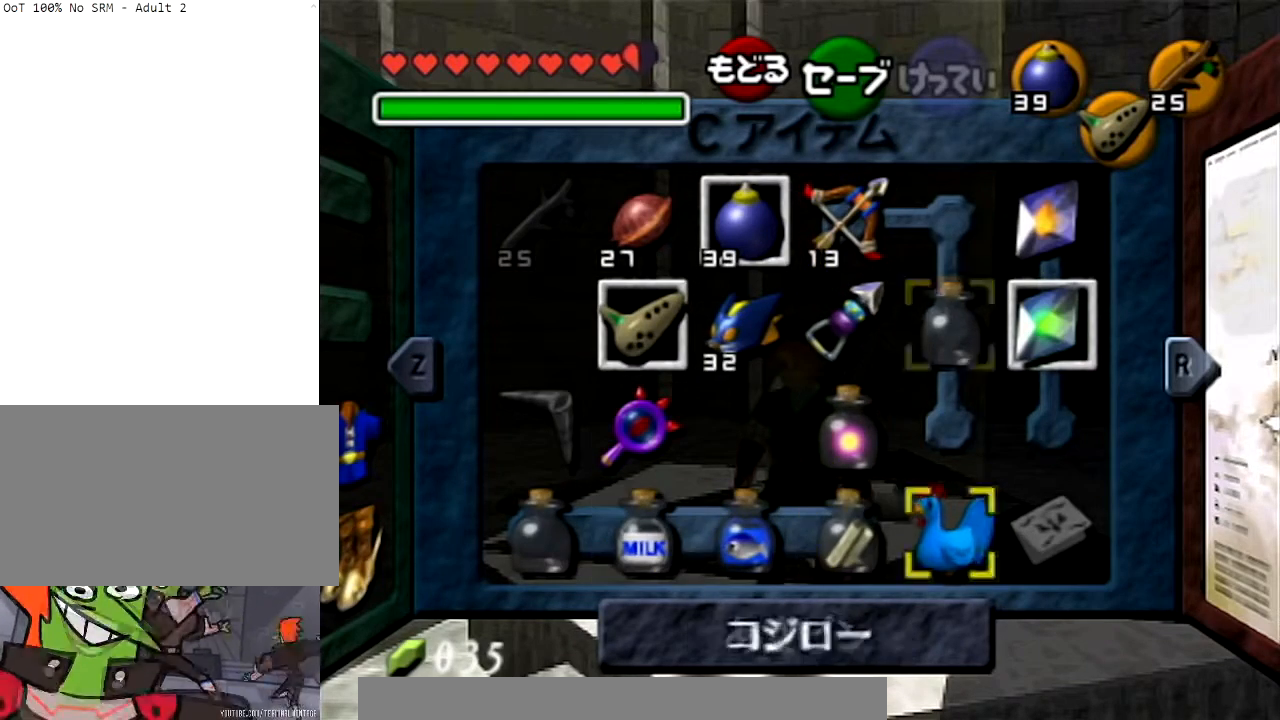
{"buttons": [], "left_stick": "left", "right_stick": "center", "events": [[100, "left_stick", "down-left"], [300, "left_stick", "down-right"], [367, "left_stick", "center"], [501, "left_stick", "left"]]}
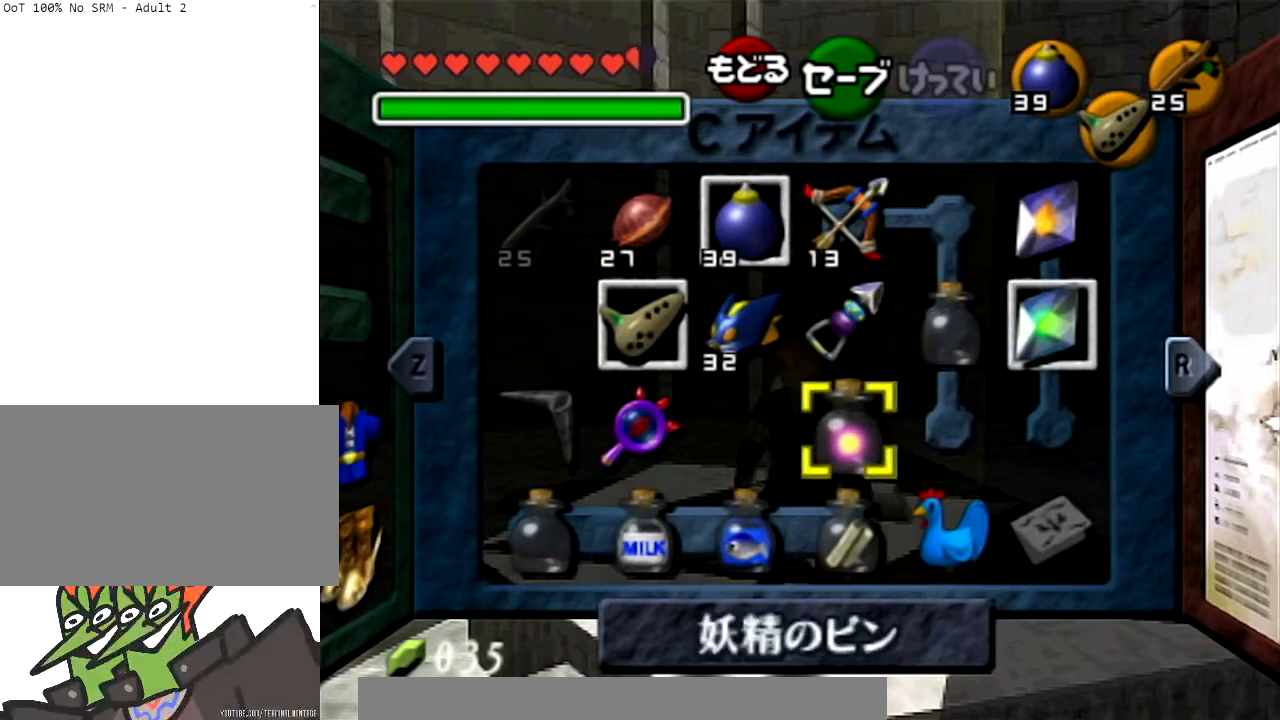
{"buttons": [], "left_stick": "center", "right_stick": "center", "events": [[33, "left_stick", "up-left"], [166, "left_stick", "center"]]}
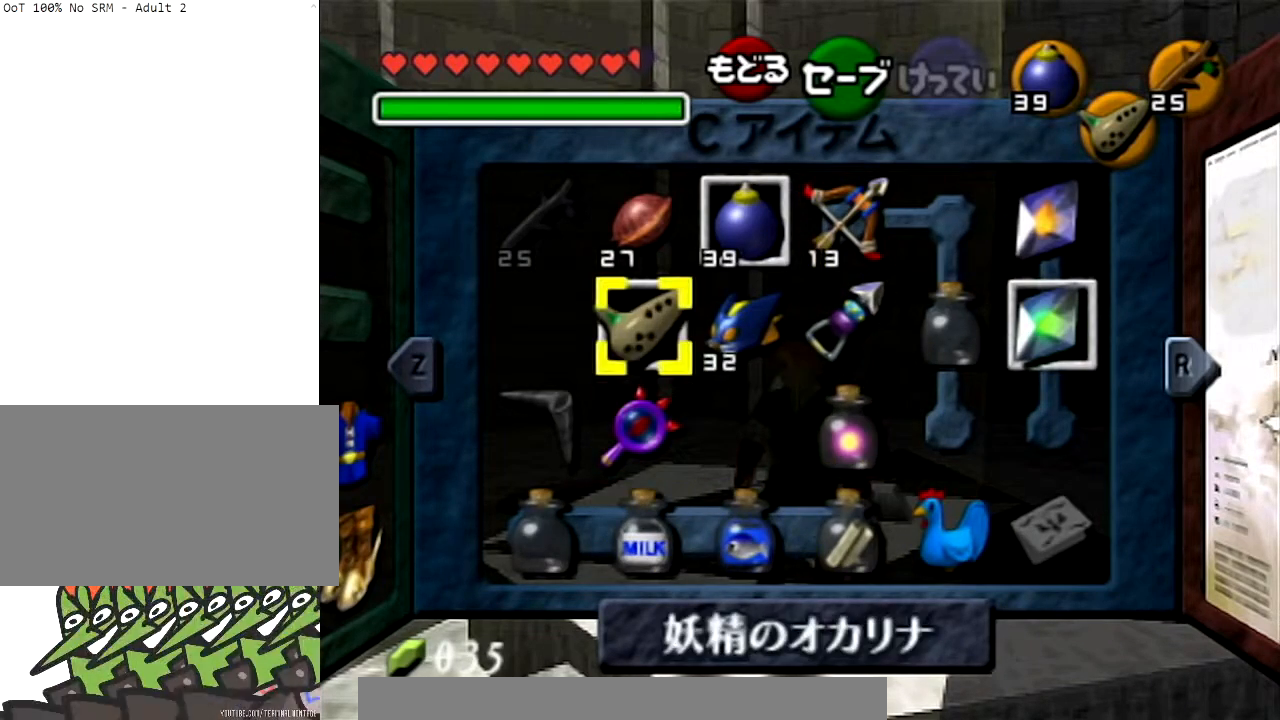
{"buttons": [], "left_stick": "up", "right_stick": "center", "events": [[33, "left_stick", "right"], [167, "left_stick", "center"], [300, "left_stick", "right"], [401, "left_stick", "up"]]}
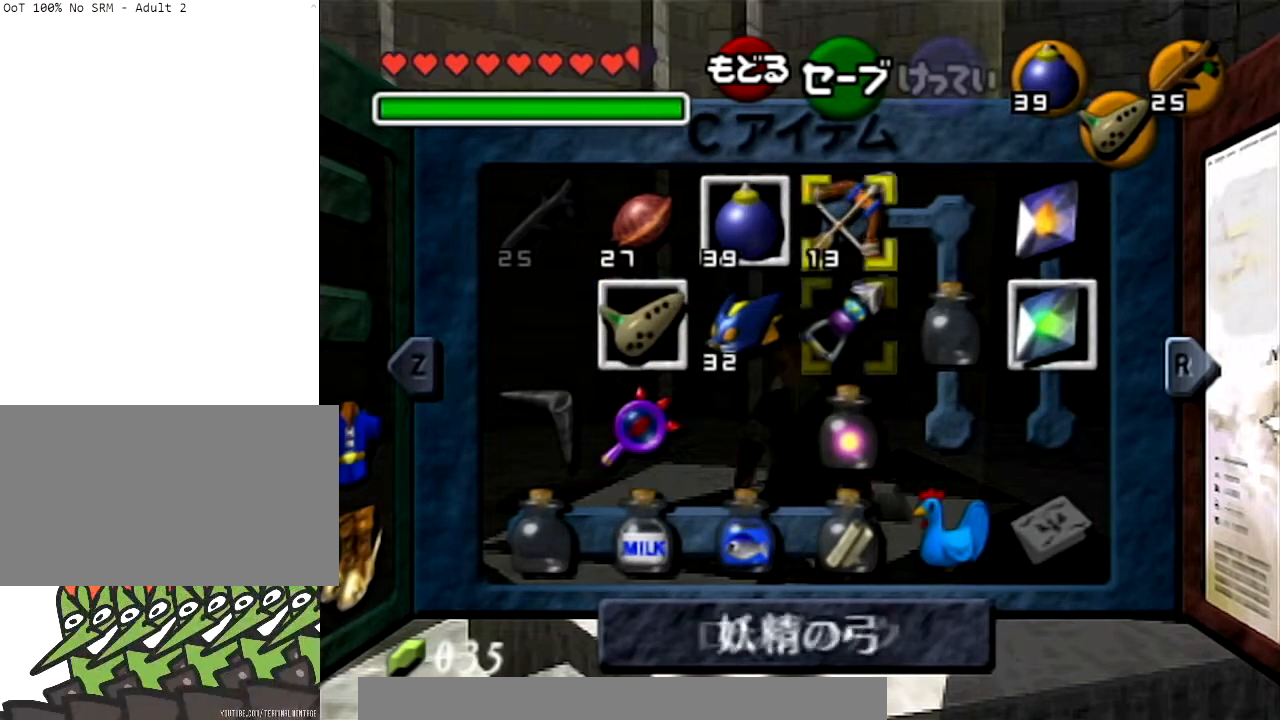
{"buttons": [], "left_stick": "center", "right_stick": "center", "events": [[166, "left_stick", "down-left"], [367, "left_stick", "center"]]}
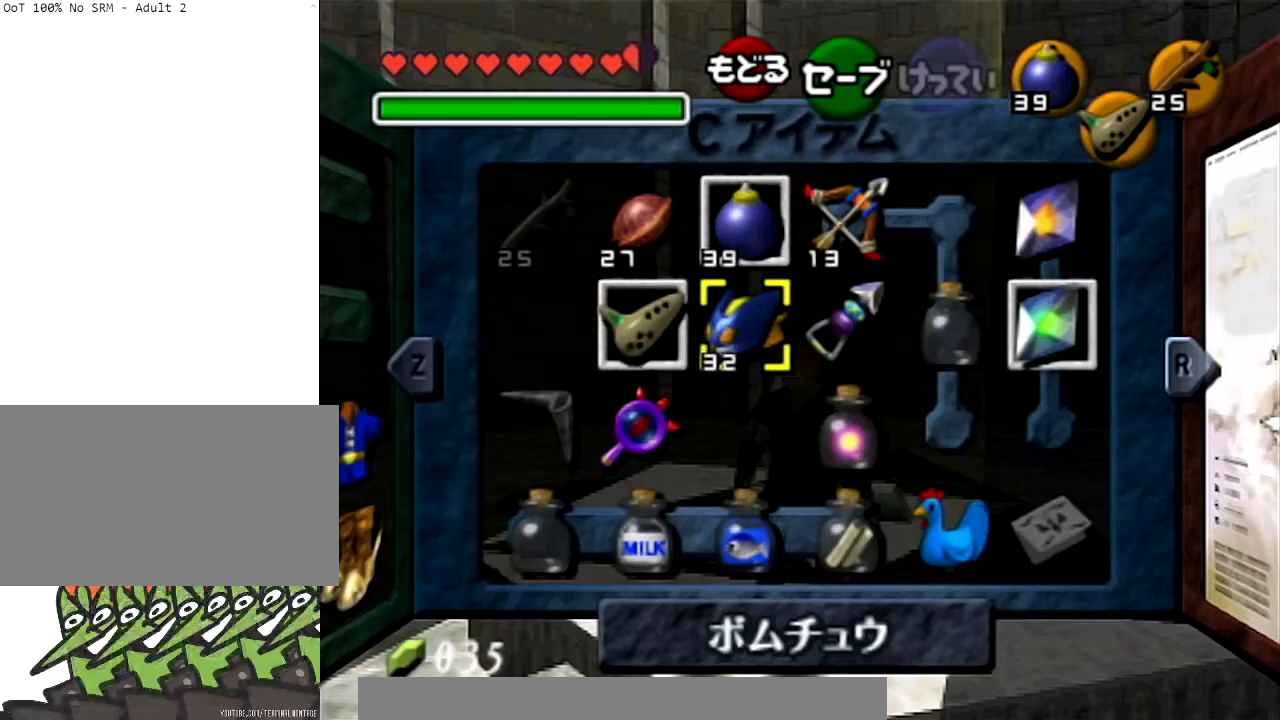
{"buttons": [], "left_stick": "center", "right_stick": "center", "events": []}
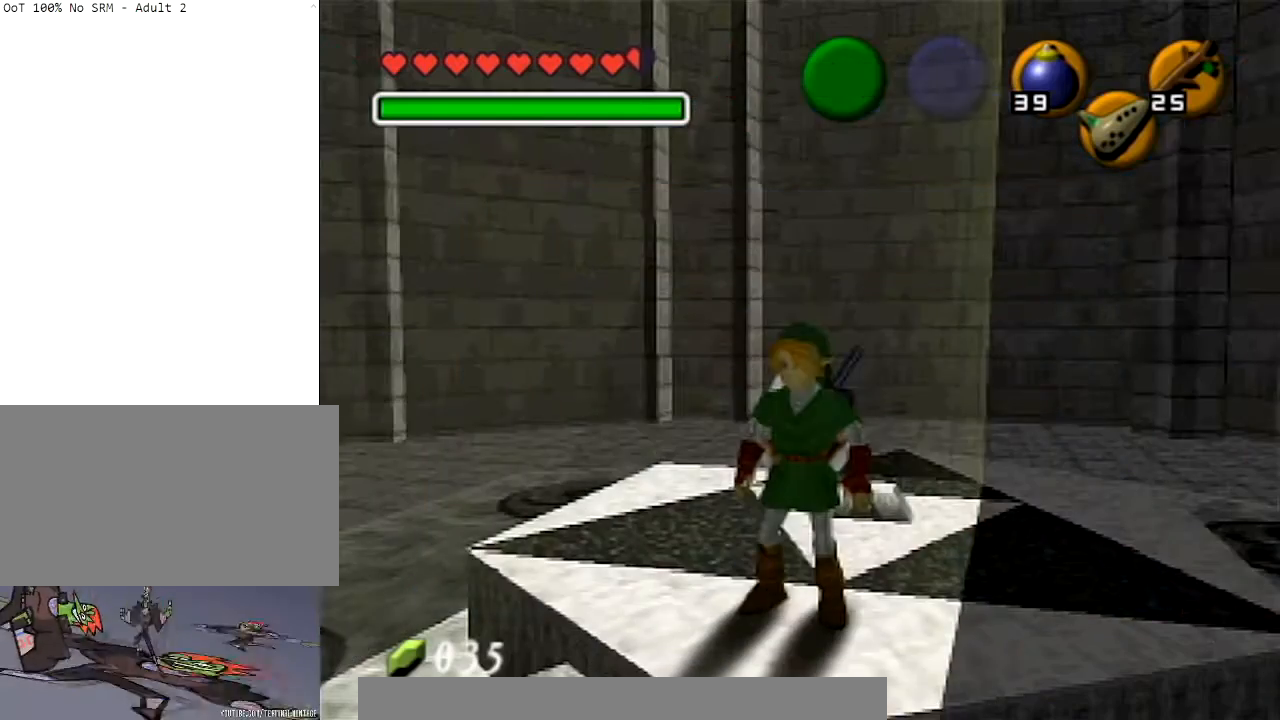
{"buttons": [], "left_stick": "center", "right_stick": "center", "events": []}
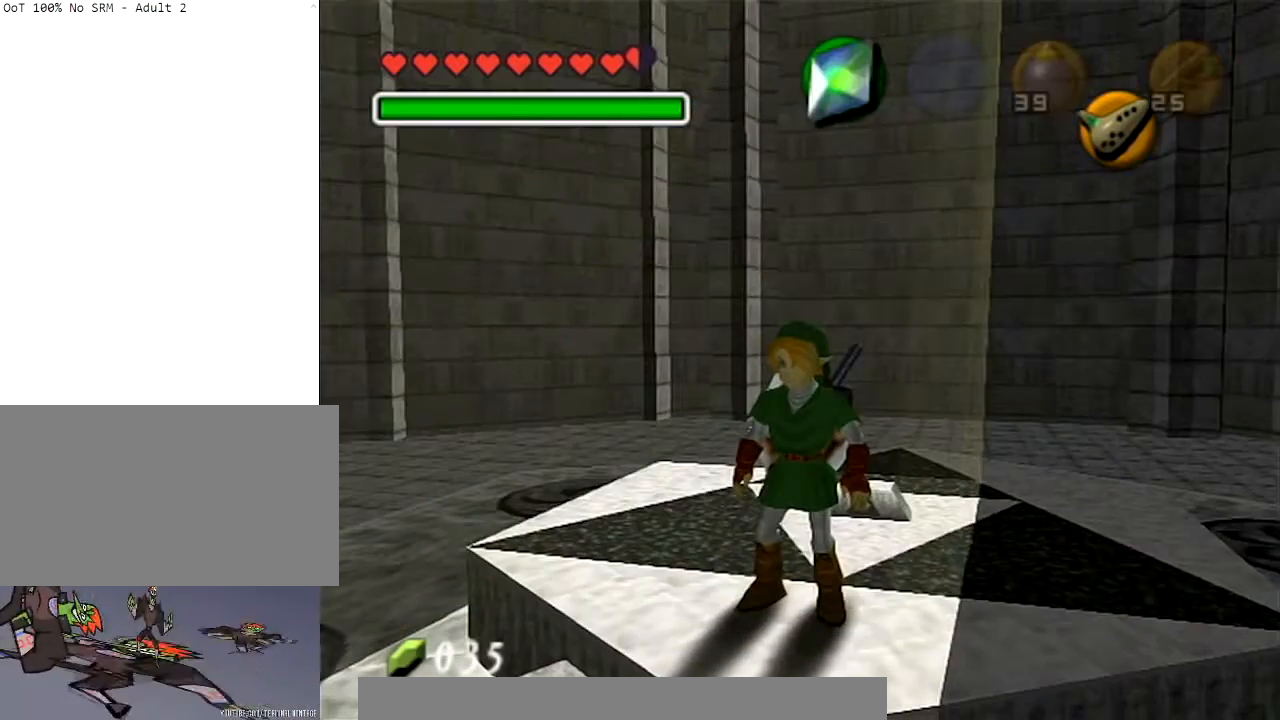
{"buttons": [], "left_stick": "center", "right_stick": "center", "events": []}
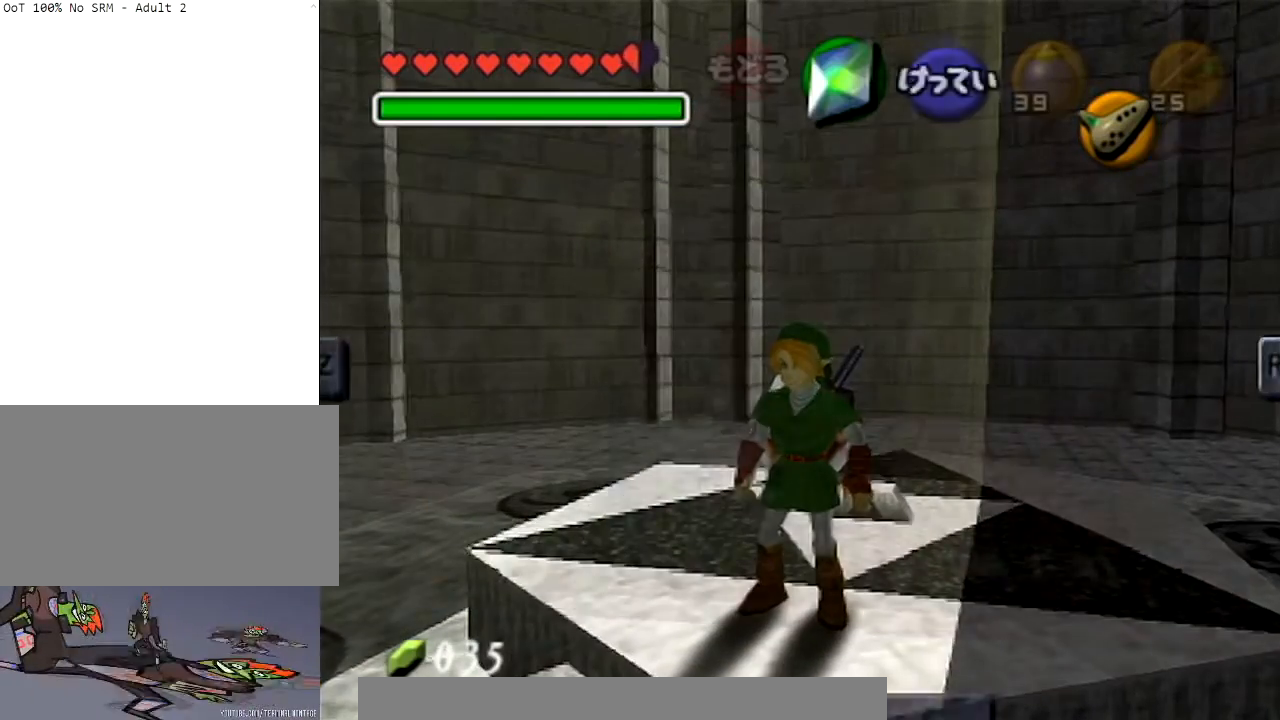
{"buttons": [], "left_stick": "center", "right_stick": "center", "events": []}
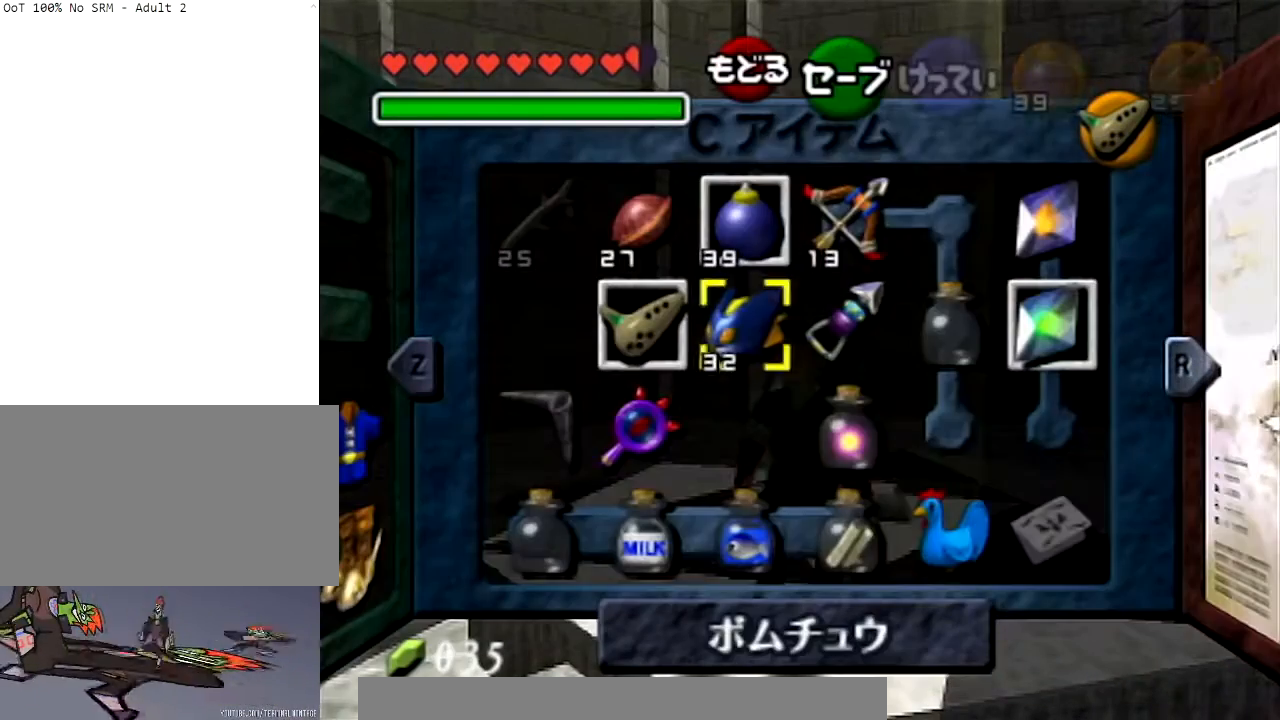
{"buttons": [], "left_stick": "center", "right_stick": "center", "events": []}
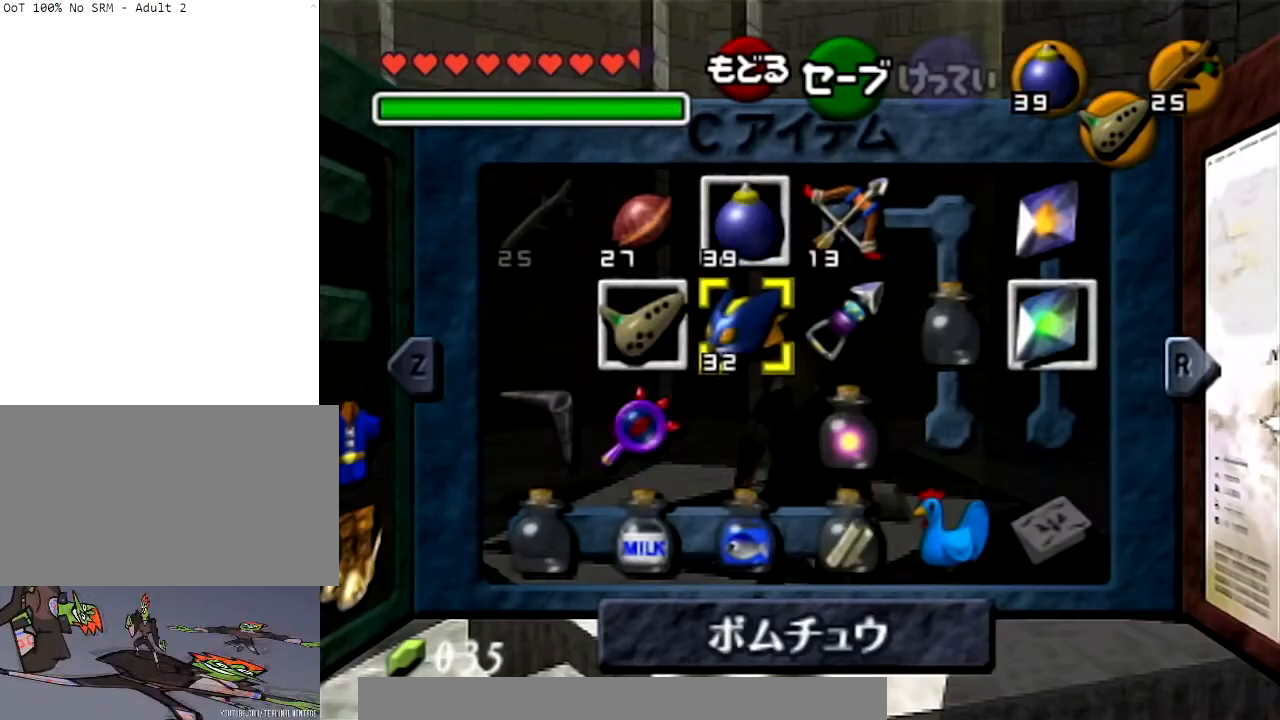
{"buttons": [], "left_stick": "center", "right_stick": "center", "events": []}
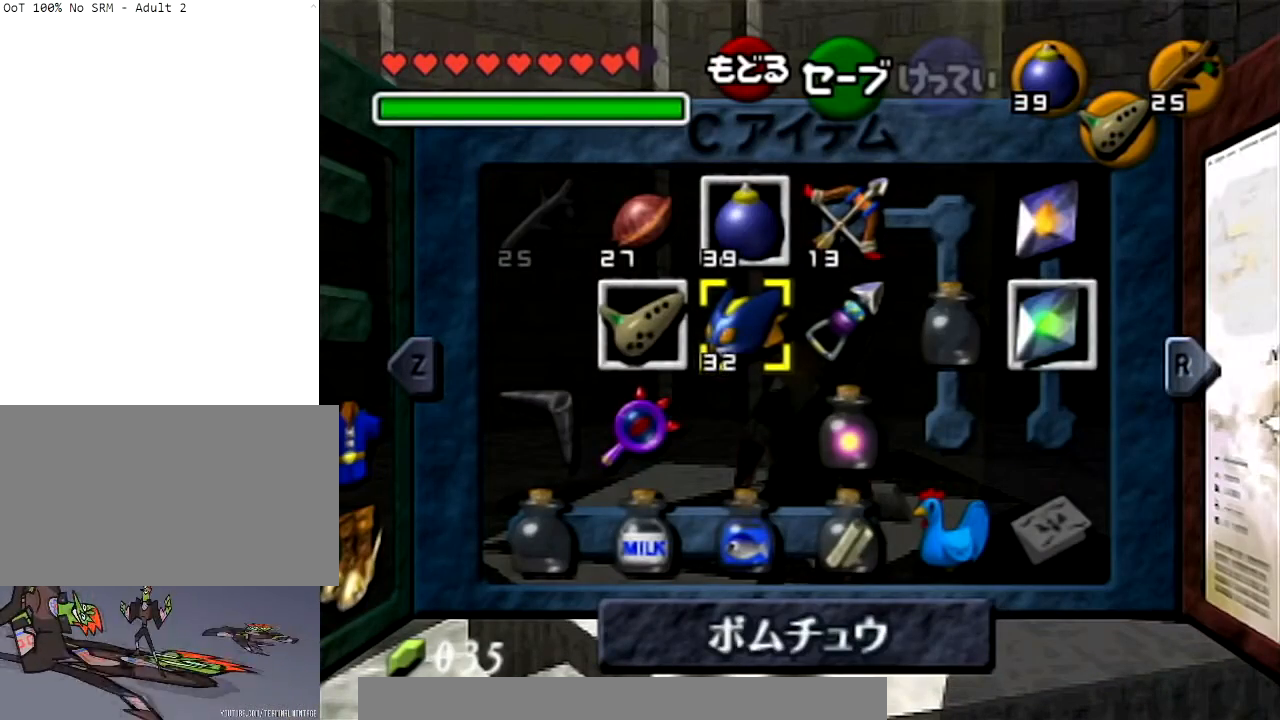
{"buttons": [], "left_stick": "center", "right_stick": "center", "events": []}
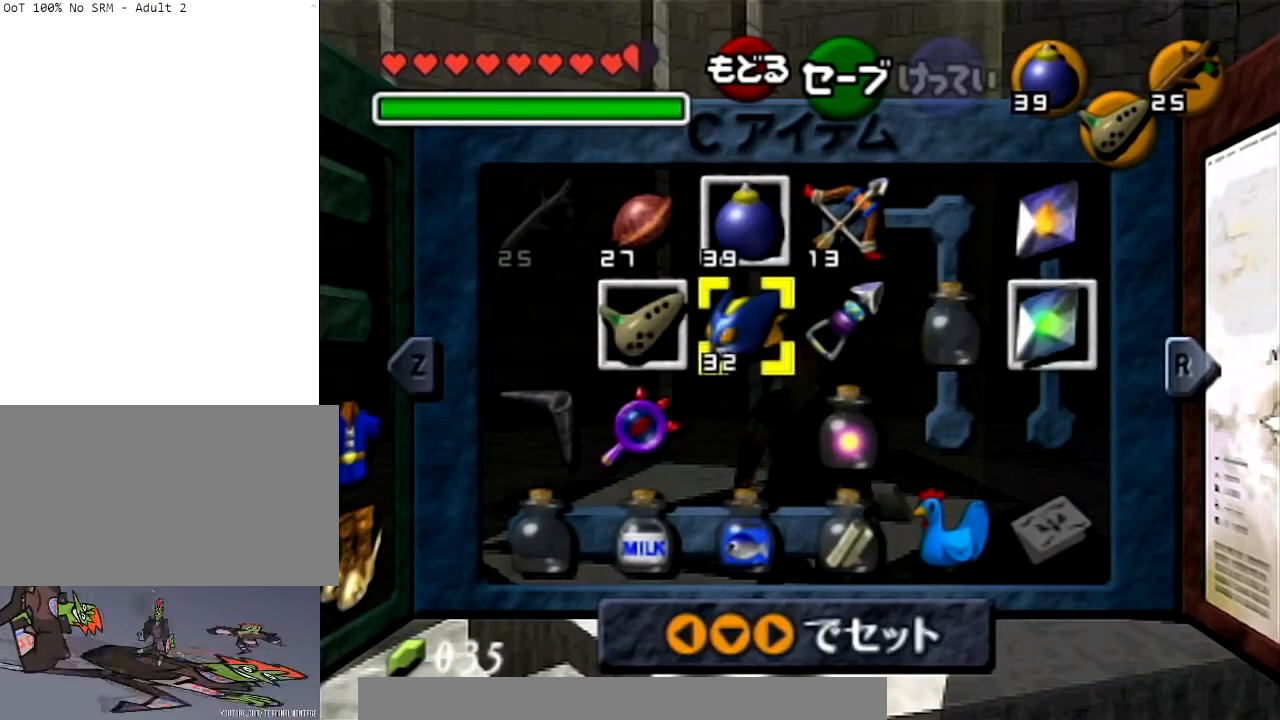
{"buttons": ["L1"], "left_stick": "center", "right_stick": "center", "events": [[500, "L1", "down"]]}